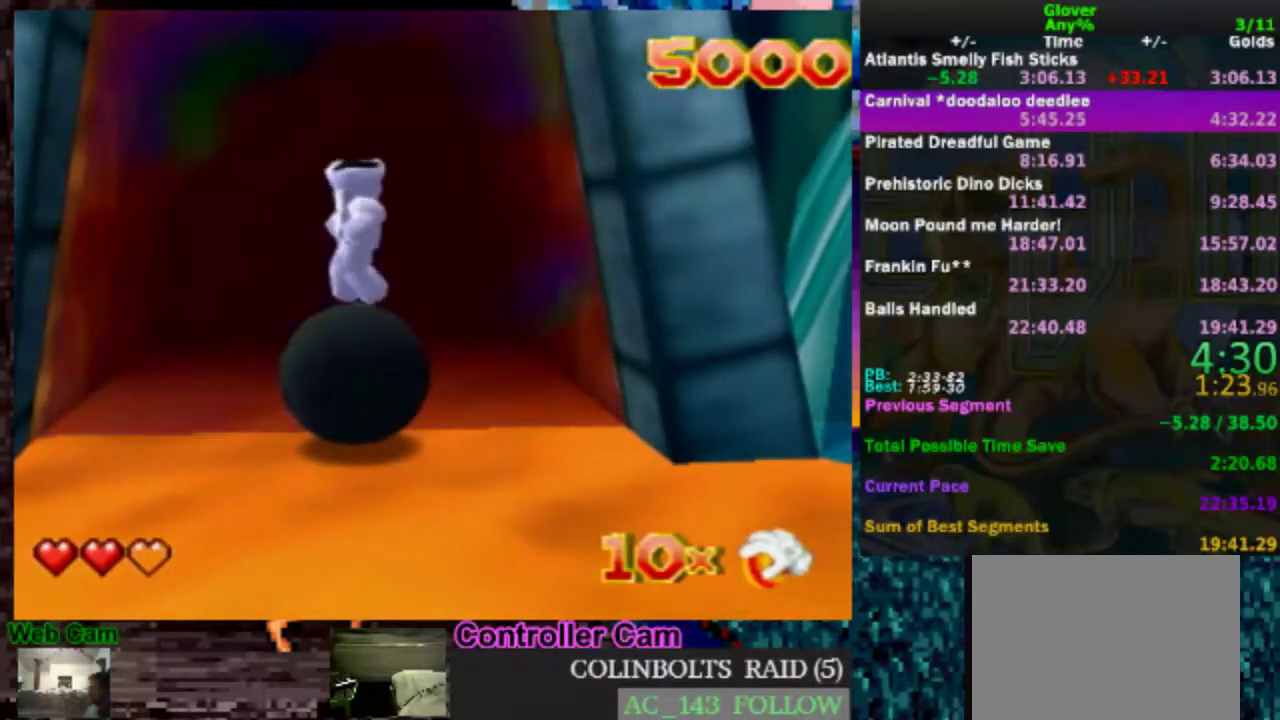
Gameplay with a controller (Nintendo layout); each line is a JSON object with the inputs held at the frame after it. "events" lists button and stick changes between this image and that frame as [ms after this image, input, new state], when the widget could be followed in between. Not read: L3 R3.
{"buttons": [], "left_stick": "center", "events": [[200, "DPAD_UP", "down"], [500, "DPAD_UP", "up"]]}
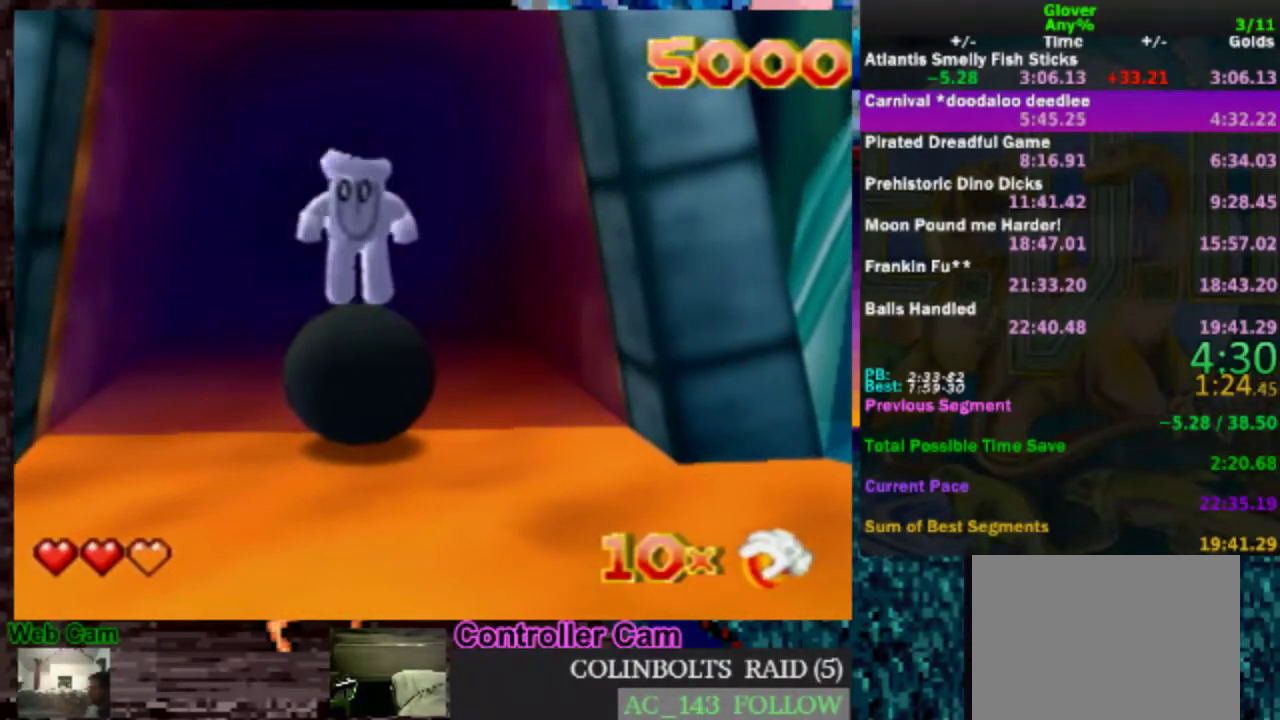
{"buttons": [], "left_stick": "center", "events": [[300, "DPAD_UP", "down"], [450, "DPAD_UP", "up"]]}
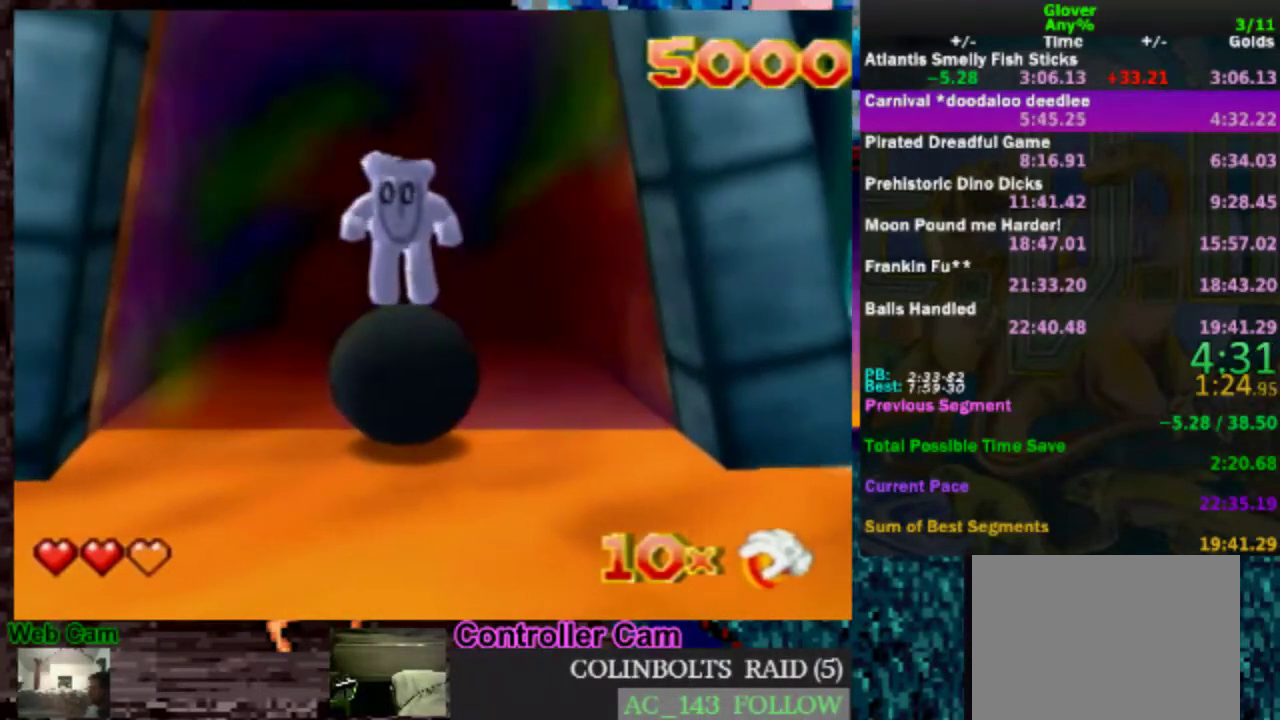
{"buttons": [], "left_stick": "center", "events": [[400, "DPAD_DOWN", "down"], [500, "DPAD_DOWN", "up"]]}
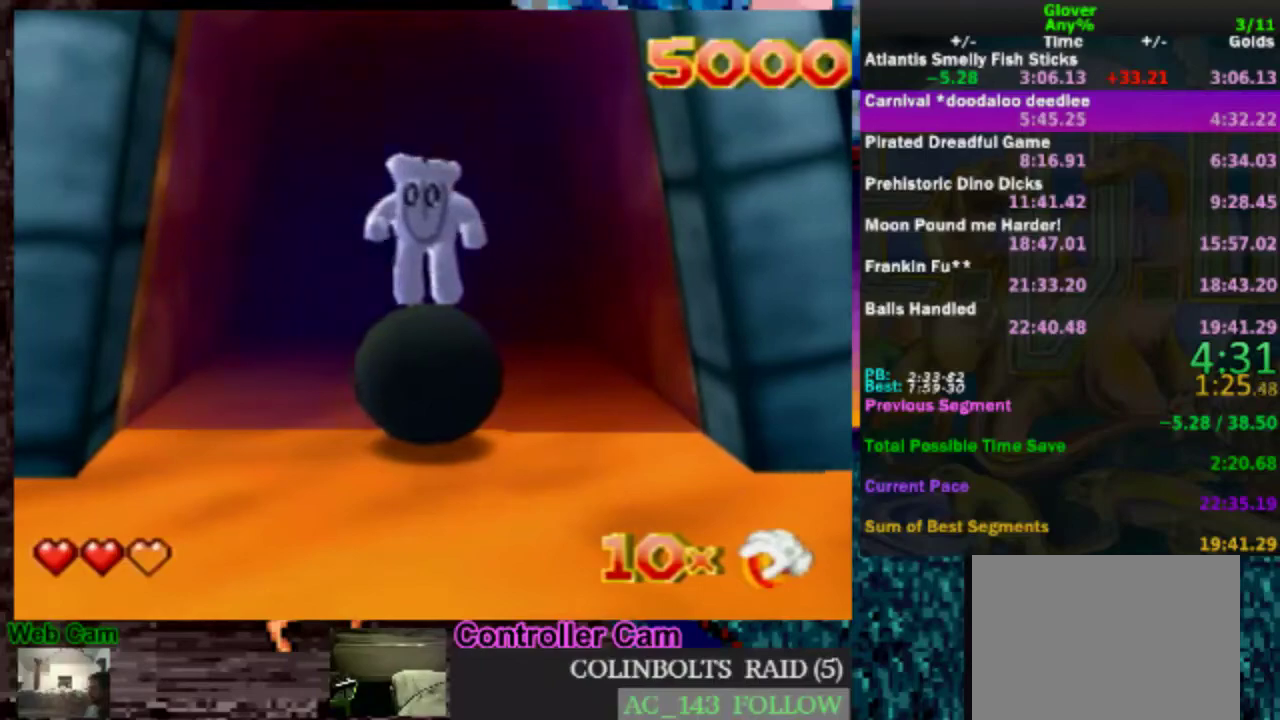
{"buttons": [], "left_stick": "center", "events": []}
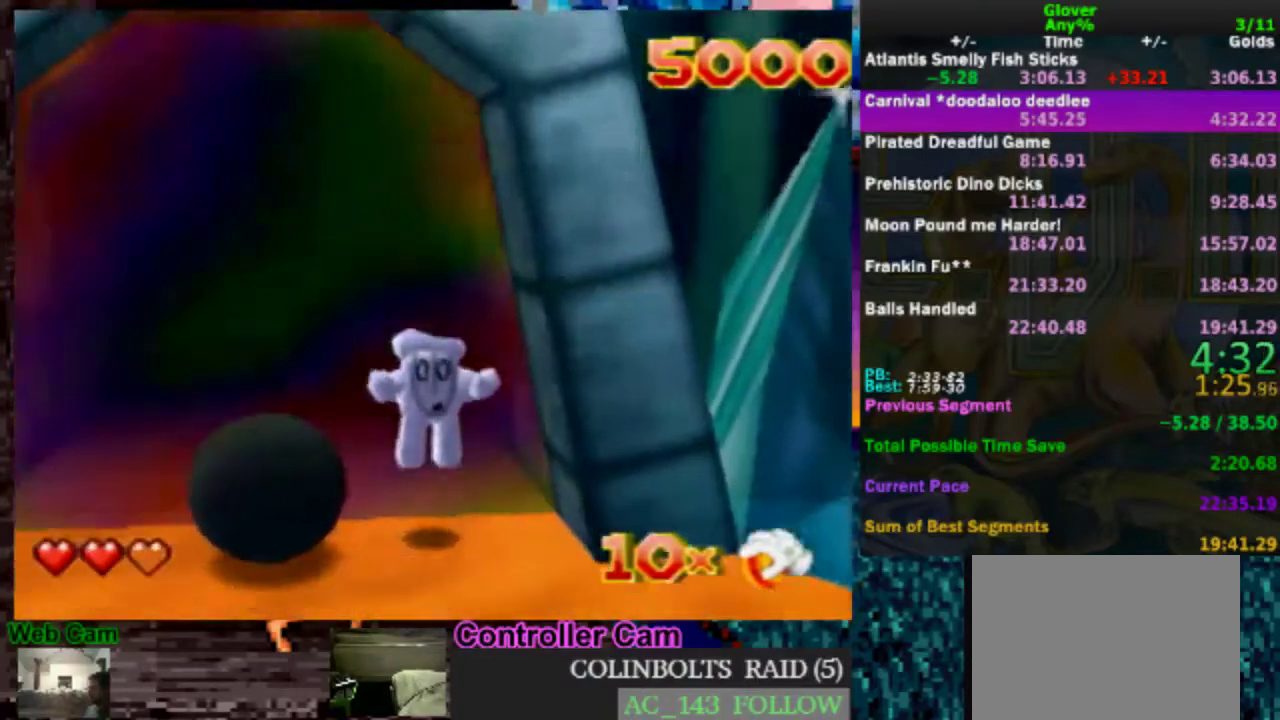
{"buttons": [], "left_stick": "left", "events": [[100, "left_stick", "left"], [150, "A", "down"], [250, "A", "up"]]}
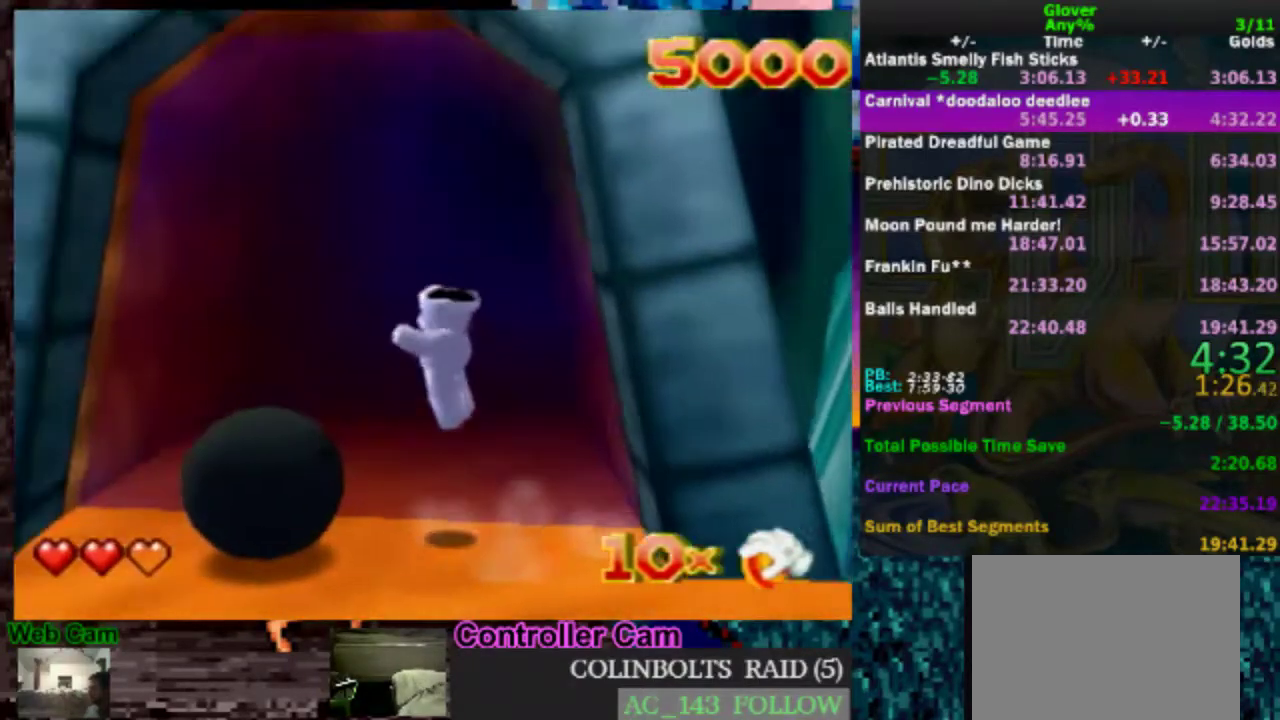
{"buttons": [], "left_stick": "up-right", "events": [[67, "left_stick", "center"], [150, "left_stick", "right"], [367, "left_stick", "up-right"]]}
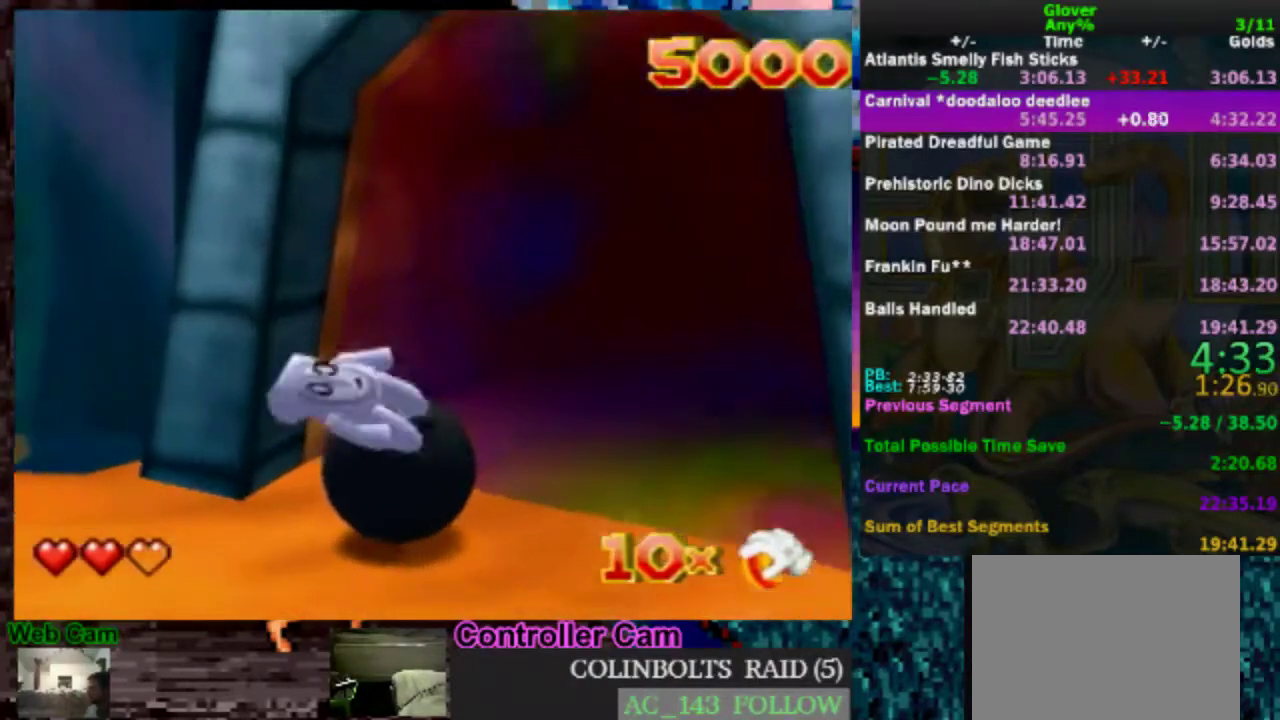
{"buttons": [], "left_stick": "center", "events": [[267, "left_stick", "center"]]}
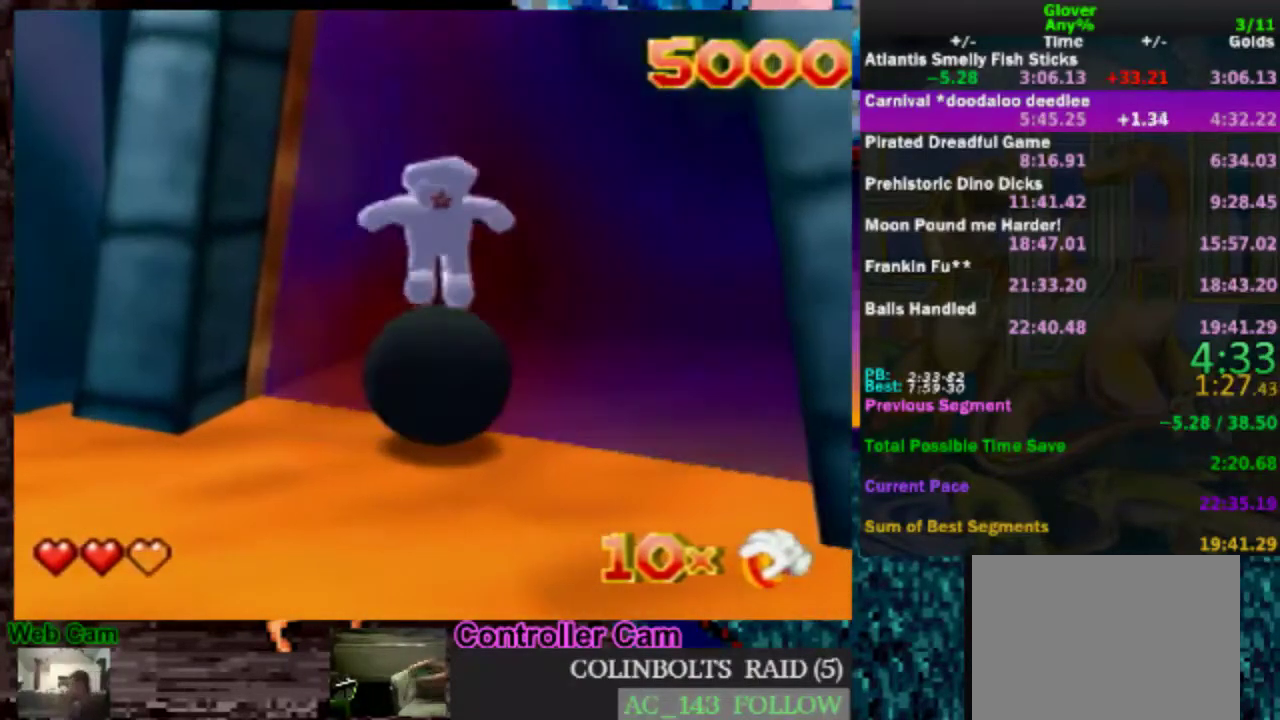
{"buttons": [], "left_stick": "center", "events": [[50, "C_LEFT", "down"], [150, "C_LEFT", "up"]]}
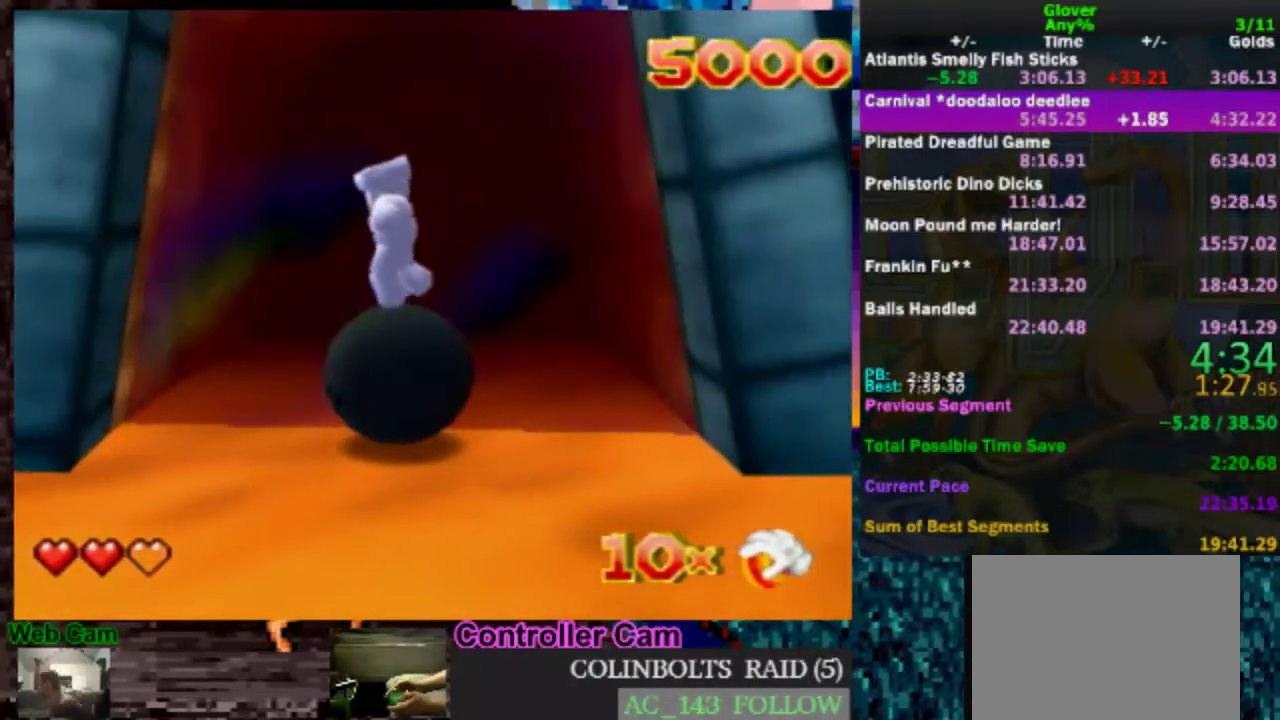
{"buttons": ["DPAD_UP"], "left_stick": "center", "events": [[17, "DPAD_LEFT", "down"], [67, "DPAD_LEFT", "up"], [467, "DPAD_UP", "down"]]}
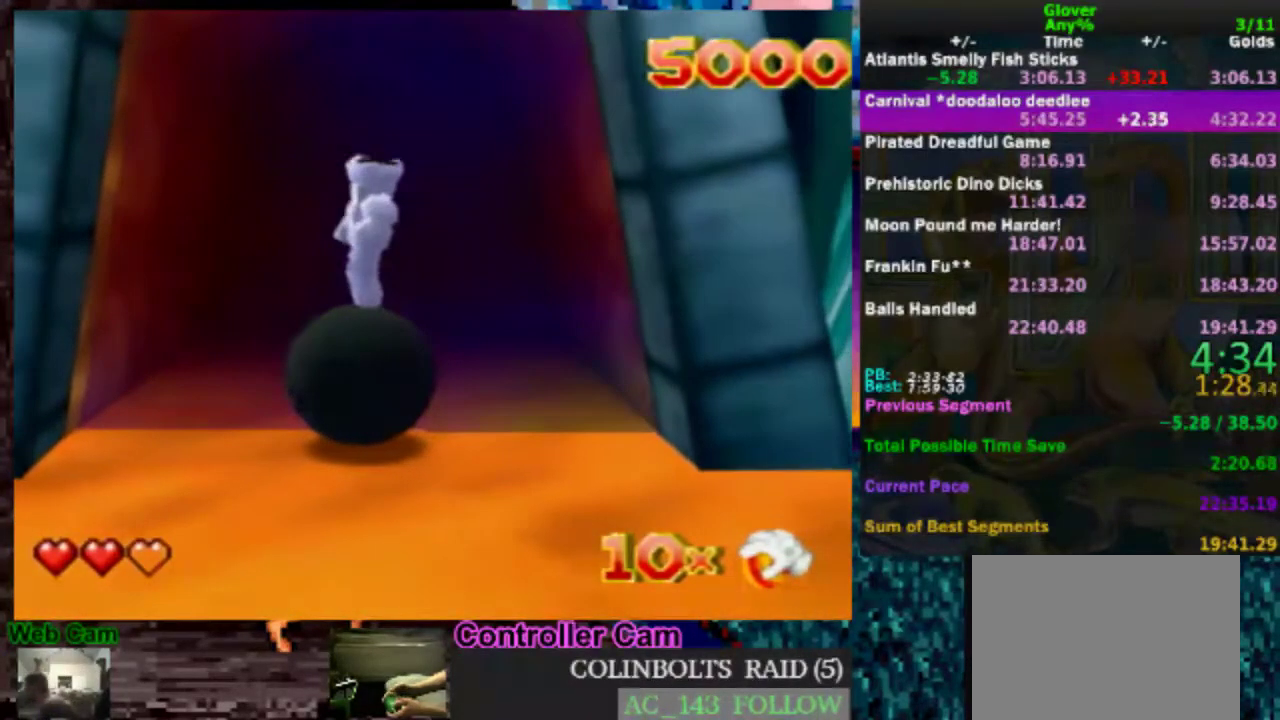
{"buttons": [], "left_stick": "center", "events": [[167, "DPAD_UP", "up"]]}
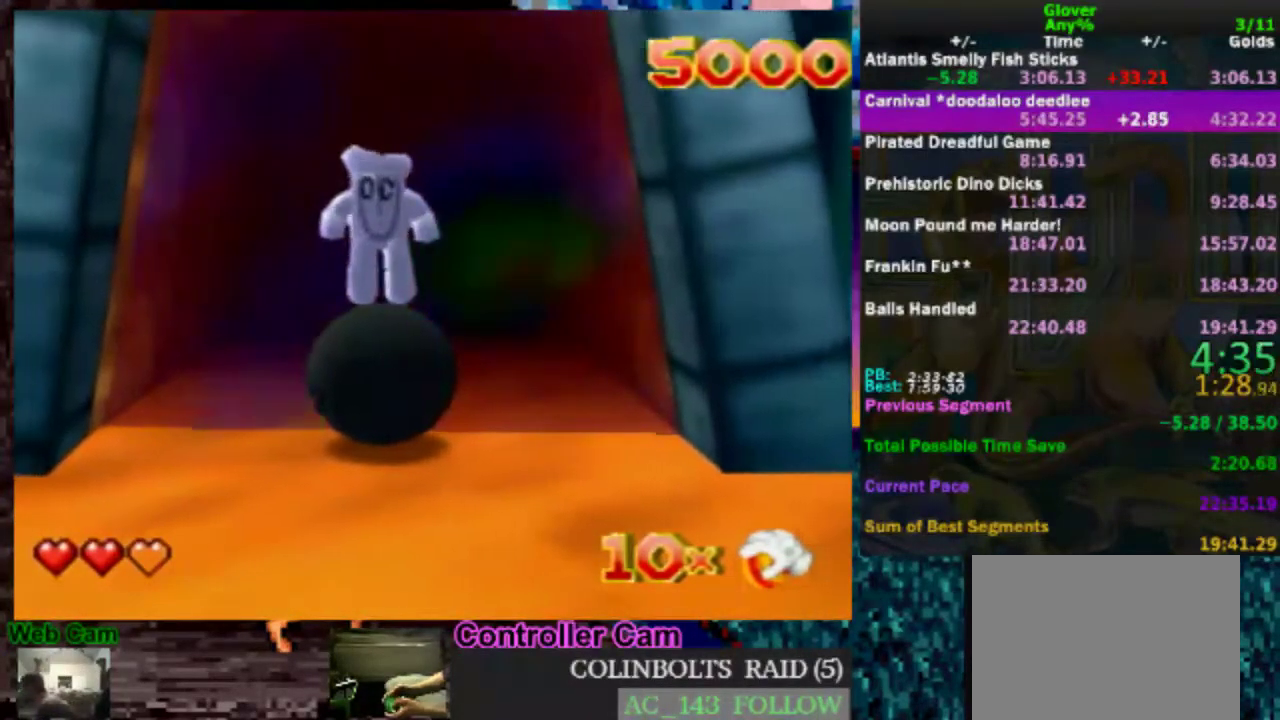
{"buttons": [], "left_stick": "center", "events": []}
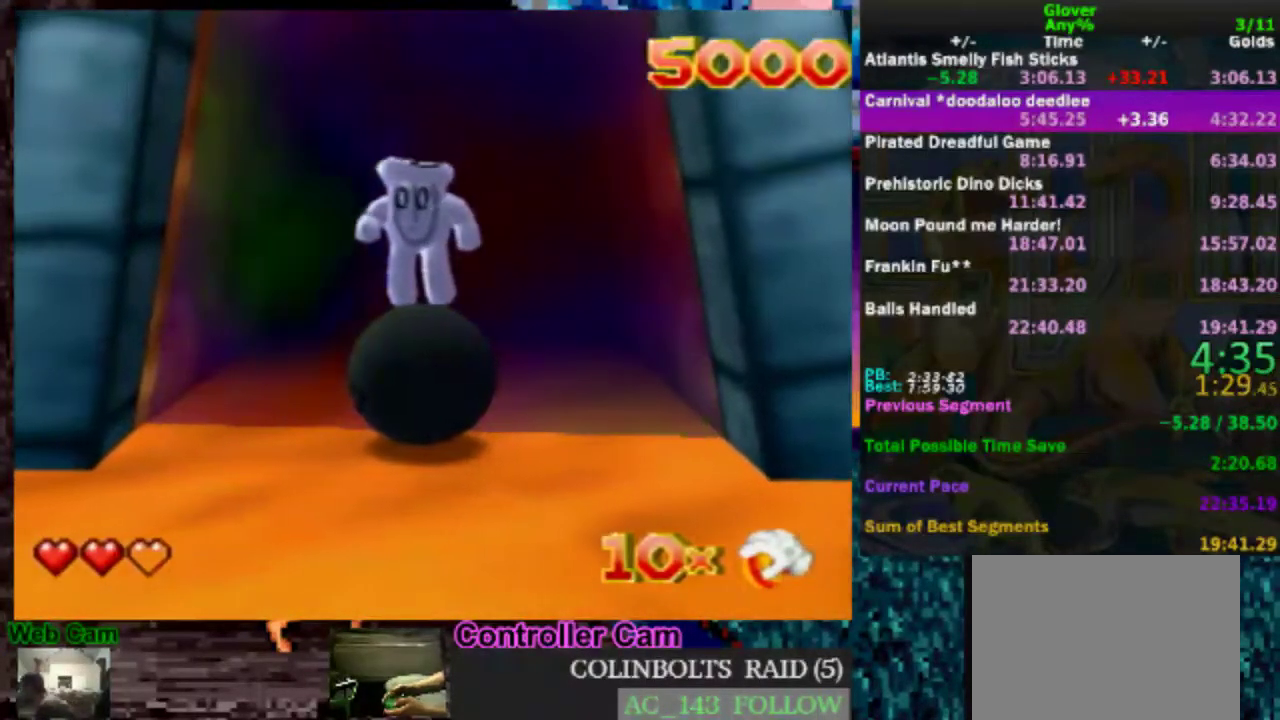
{"buttons": [], "left_stick": "center", "events": [[317, "DPAD_DOWN", "down"], [417, "DPAD_DOWN", "up"]]}
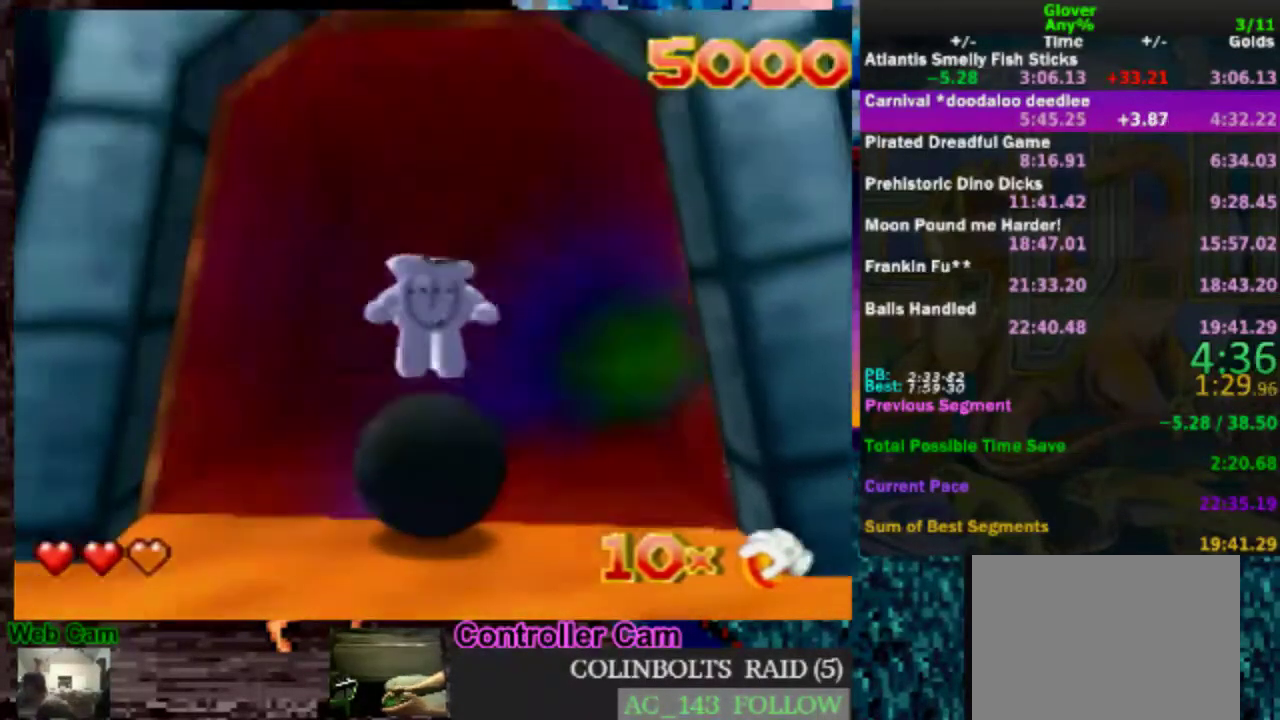
{"buttons": [], "left_stick": "center", "events": []}
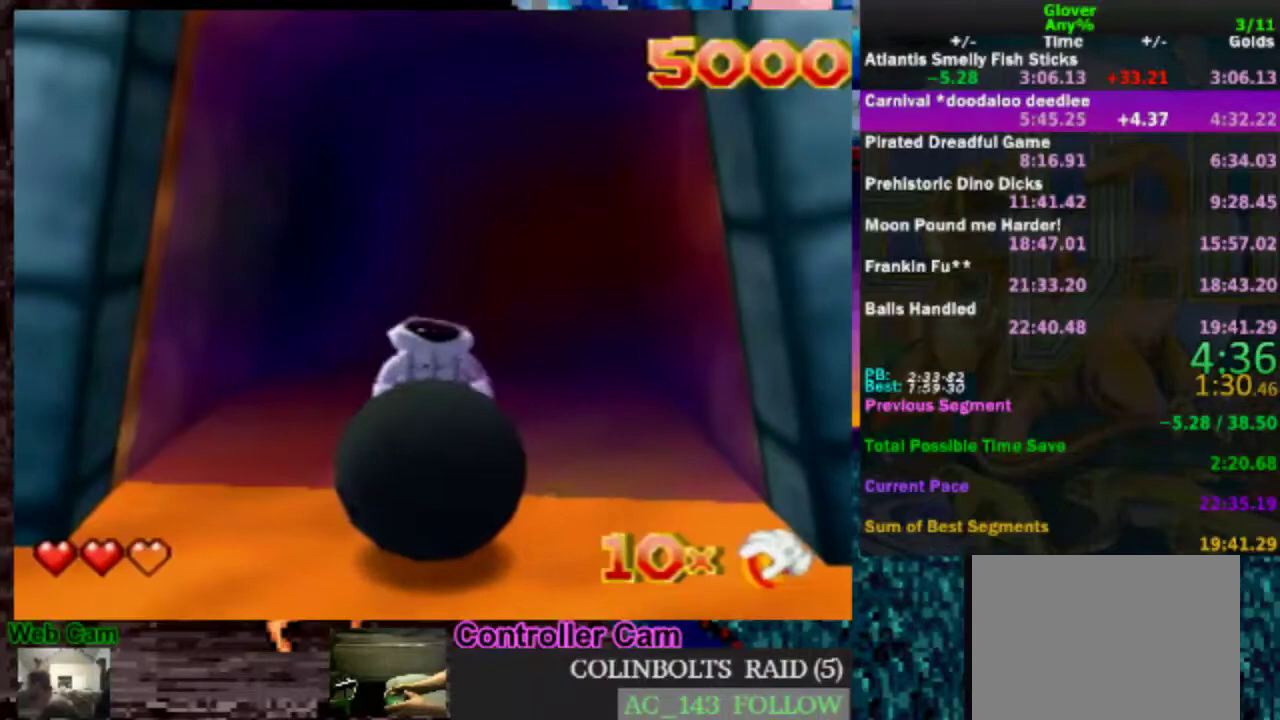
{"buttons": ["A"], "left_stick": "up", "events": [[383, "A", "down"], [467, "left_stick", "up"]]}
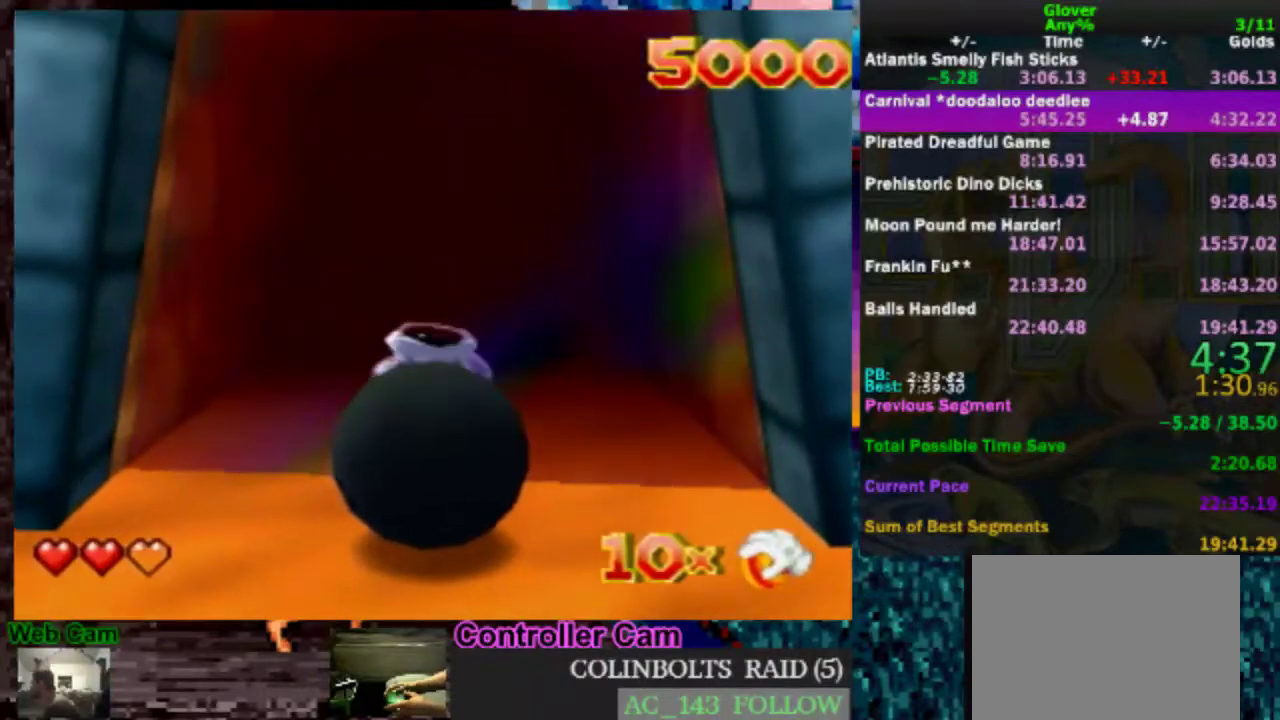
{"buttons": ["A"], "left_stick": "up", "events": []}
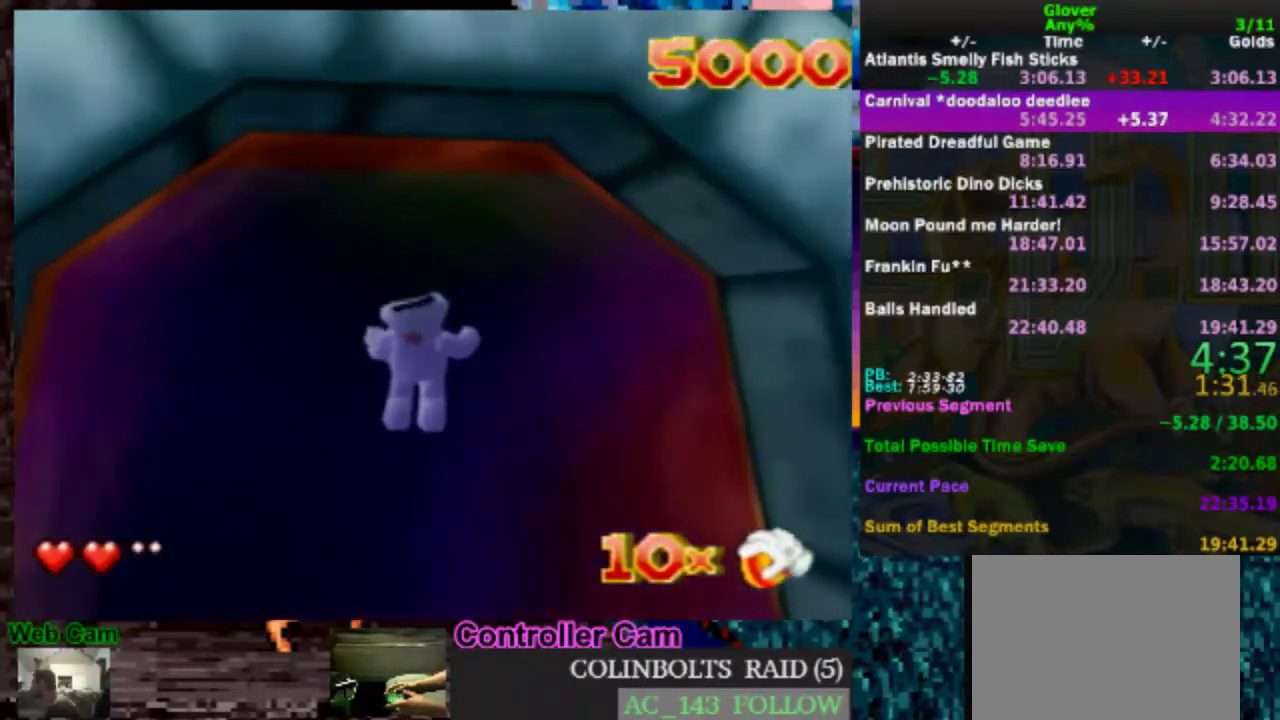
{"buttons": [], "left_stick": "center", "events": [[367, "A", "up"], [367, "left_stick", "center"]]}
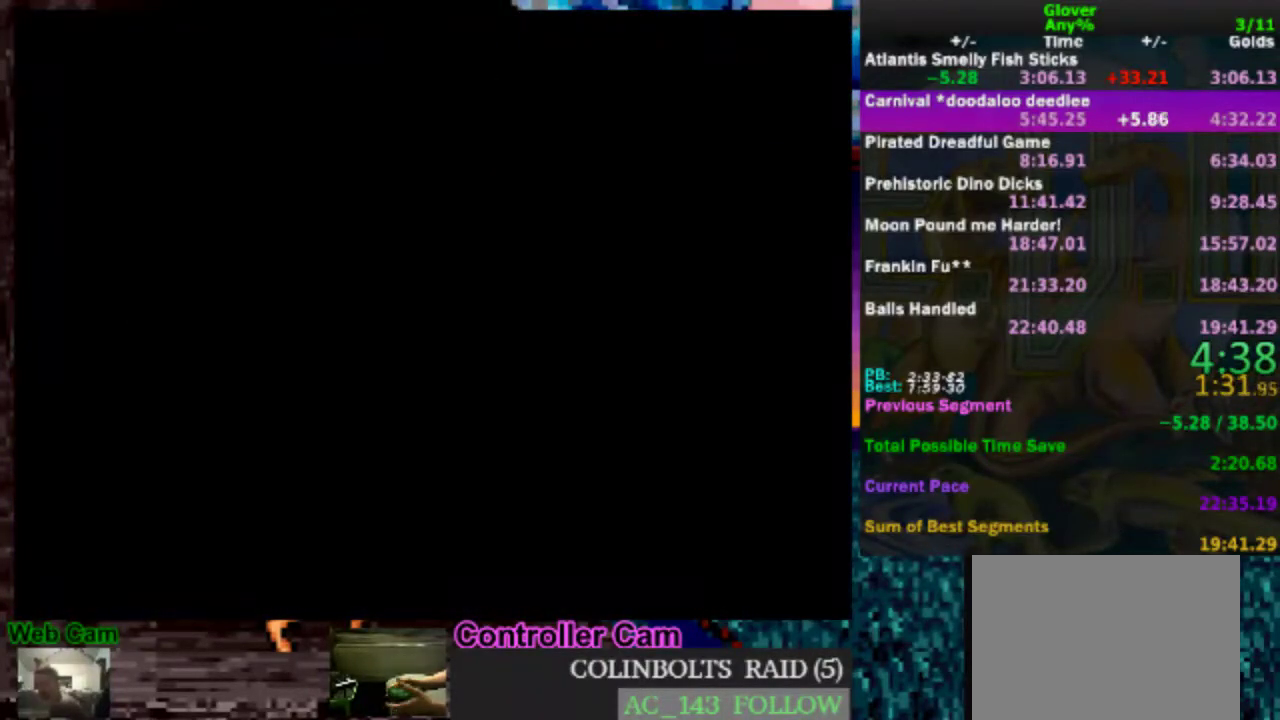
{"buttons": ["A"], "left_stick": "center", "events": [[67, "A", "down"], [167, "A", "up"], [217, "A", "down"], [333, "A", "up"], [417, "A", "down"]]}
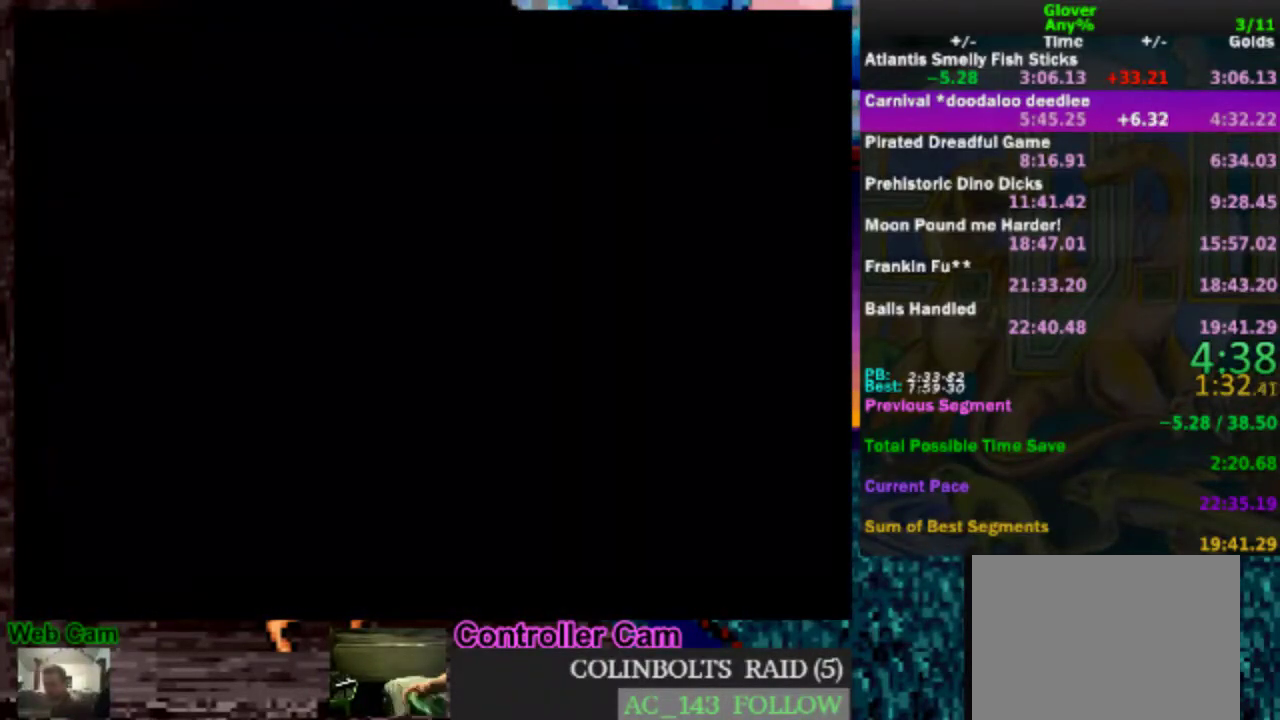
{"buttons": ["A"], "left_stick": "center", "events": [[17, "A", "up"], [67, "A", "down"], [167, "A", "up"], [267, "A", "down"], [367, "A", "up"], [467, "A", "down"]]}
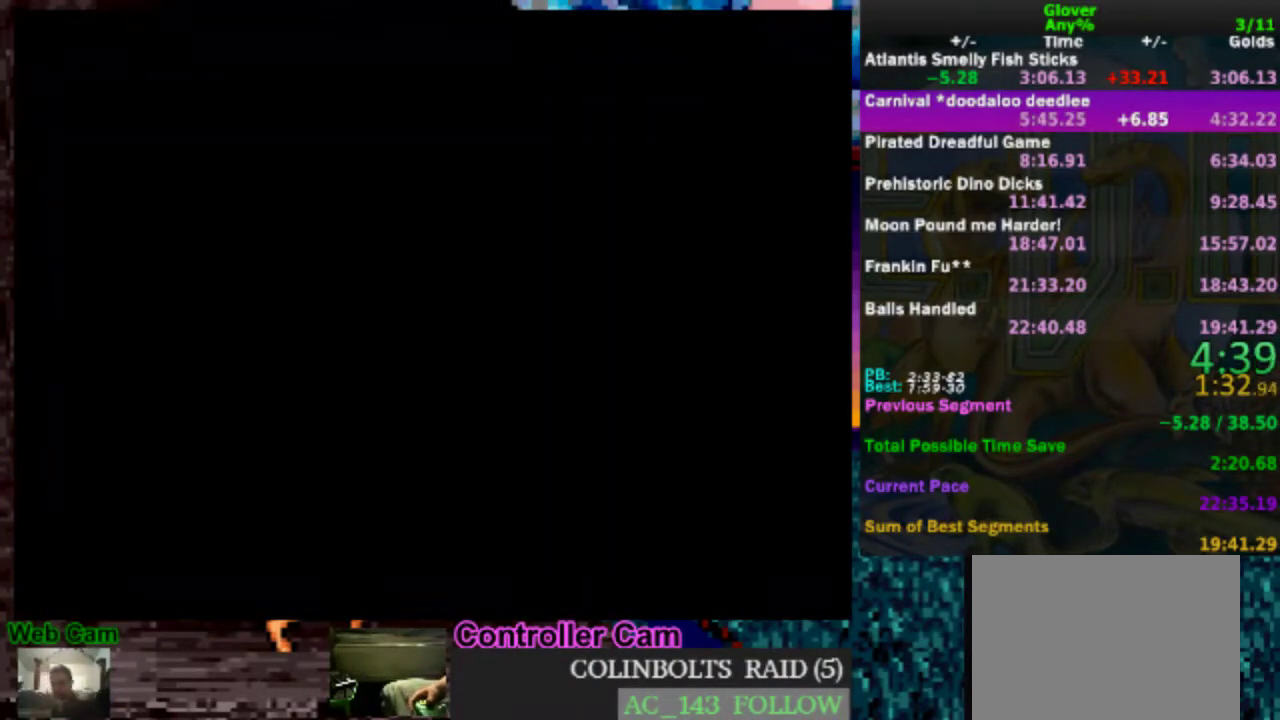
{"buttons": [], "left_stick": "center", "events": [[83, "A", "up"], [167, "A", "down"], [267, "A", "up"], [367, "A", "down"], [483, "A", "up"]]}
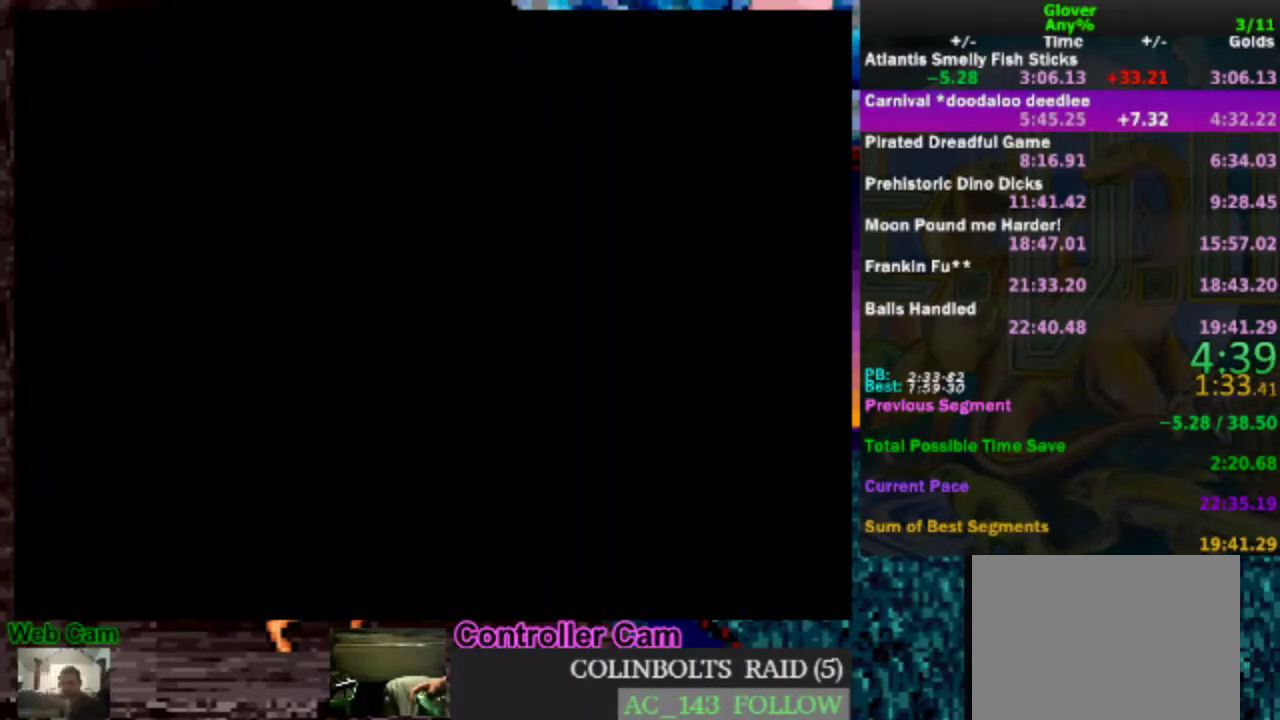
{"buttons": ["A"], "left_stick": "center", "events": [[67, "A", "down"], [367, "A", "up"], [417, "A", "down"]]}
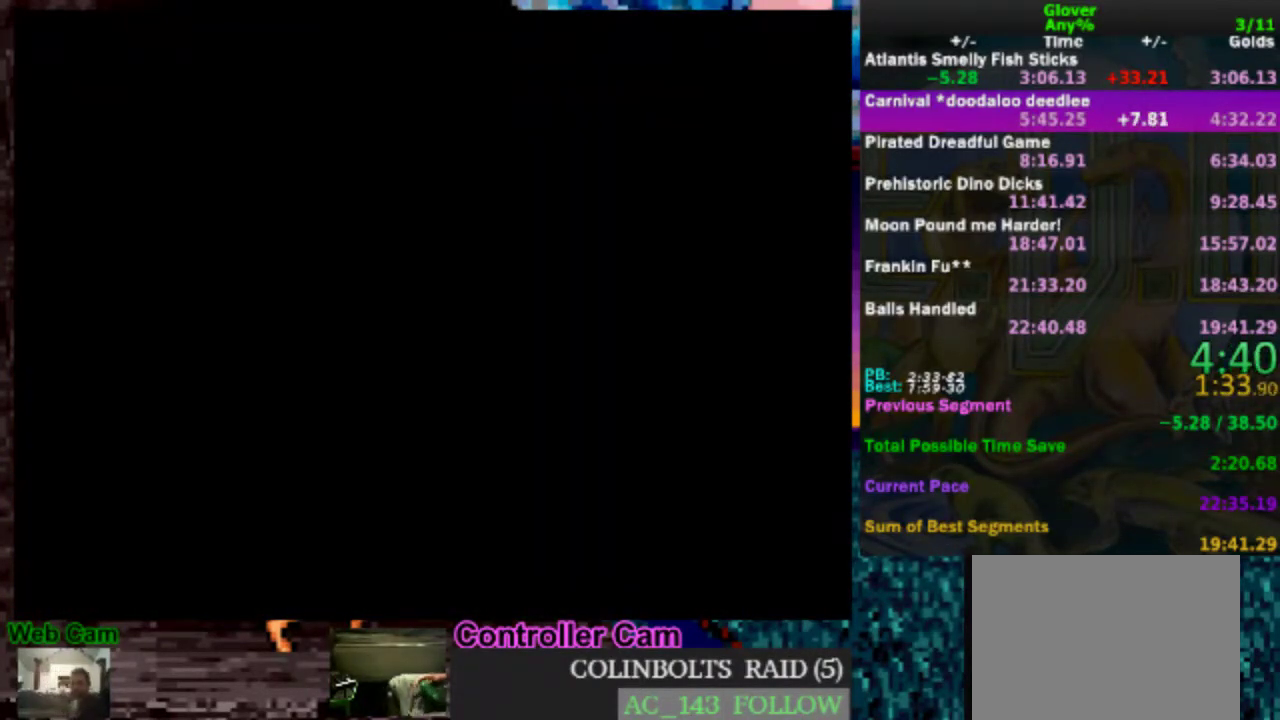
{"buttons": ["A"], "left_stick": "center", "events": [[33, "A", "up"], [133, "A", "down"], [183, "A", "up"], [433, "A", "down"]]}
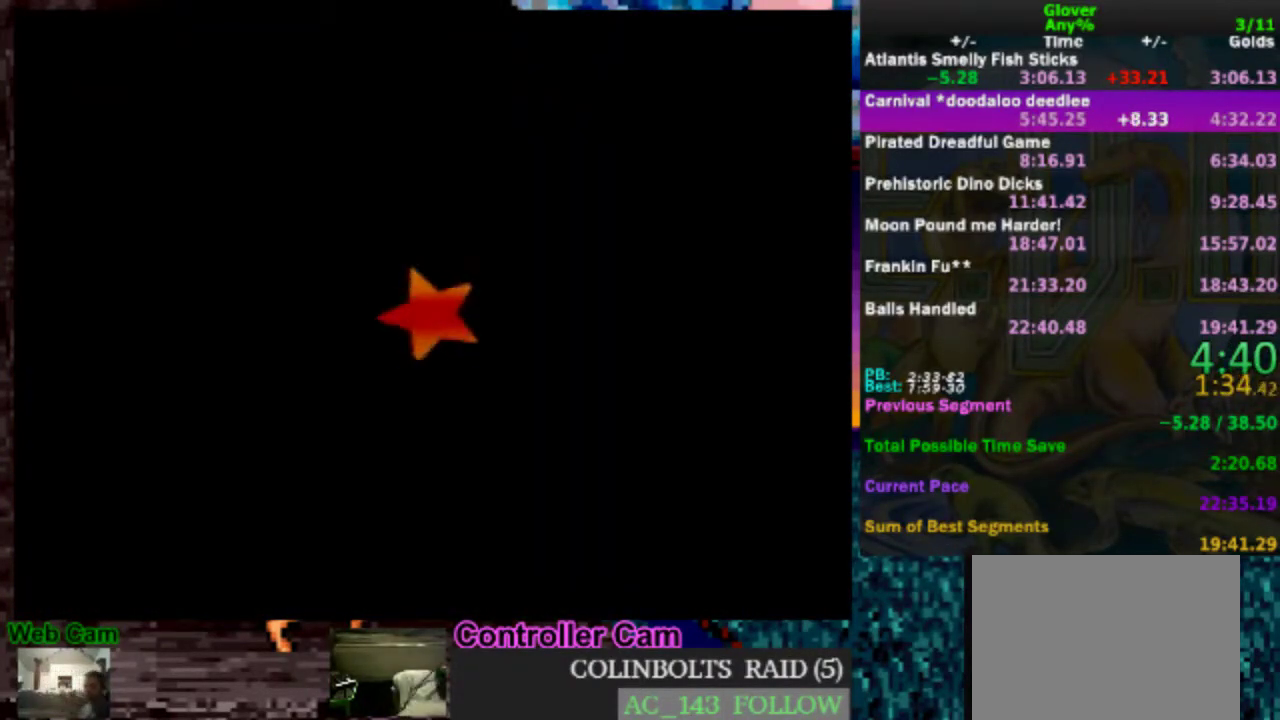
{"buttons": [], "left_stick": "center", "events": [[33, "A", "up"], [83, "A", "down"], [167, "A", "up"], [233, "A", "down"], [317, "A", "up"], [383, "A", "down"], [433, "A", "up"]]}
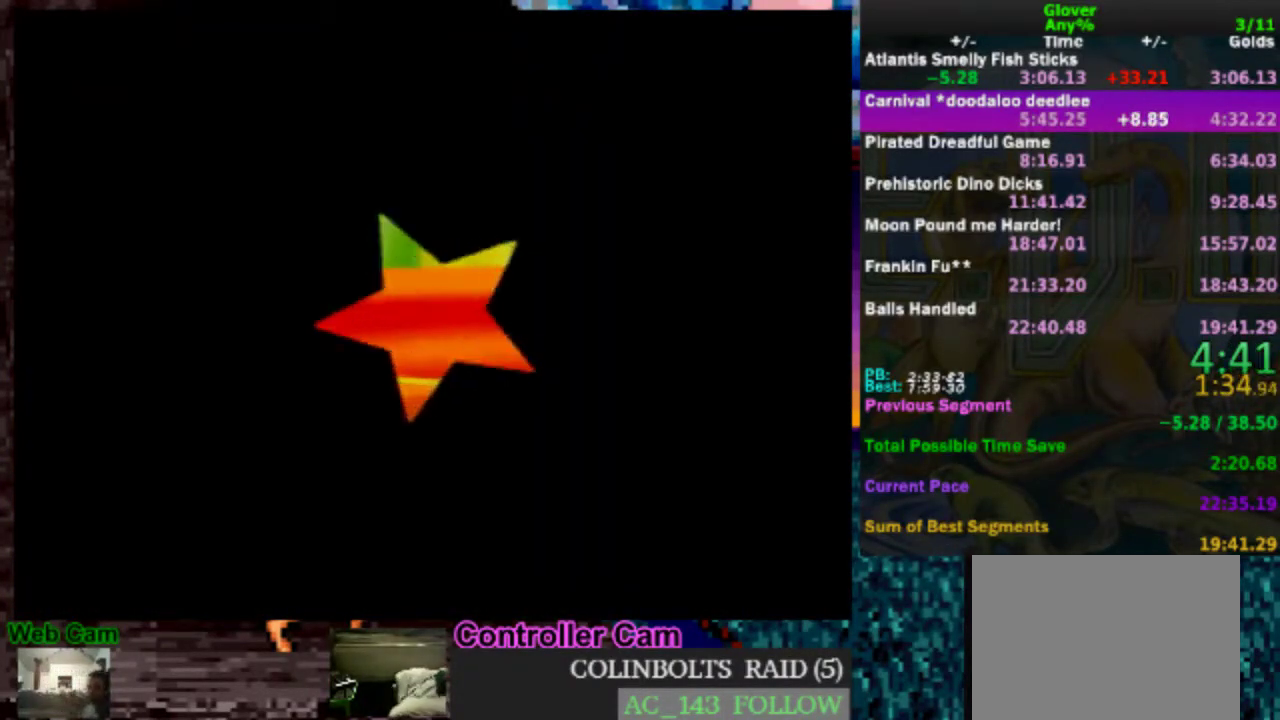
{"buttons": [], "left_stick": "center", "events": [[17, "A", "down"], [67, "A", "up"], [133, "A", "down"], [233, "A", "up"], [267, "A", "down"], [333, "A", "up"], [417, "A", "down"], [483, "A", "up"]]}
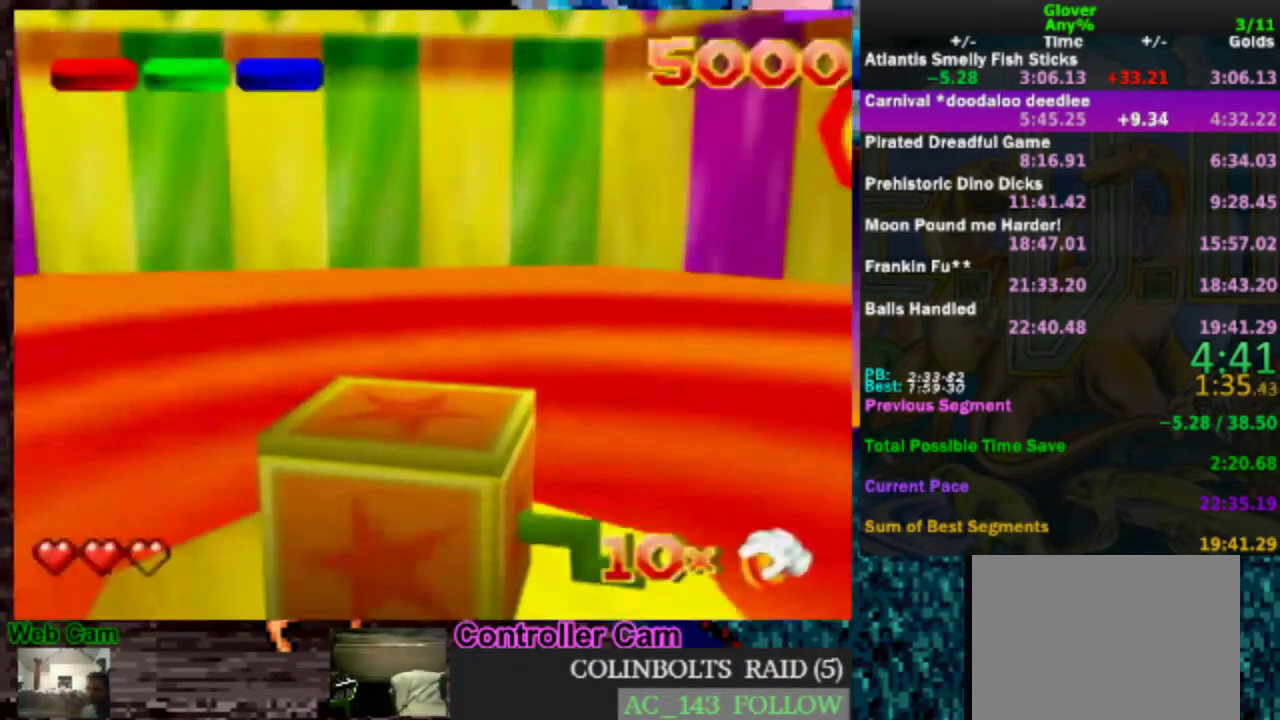
{"buttons": ["A"], "left_stick": "center", "events": [[17, "A", "down"], [83, "A", "up"], [133, "A", "down"], [183, "A", "up"], [267, "A", "down"], [350, "A", "up"], [383, "A", "down"], [433, "A", "up"], [483, "A", "down"]]}
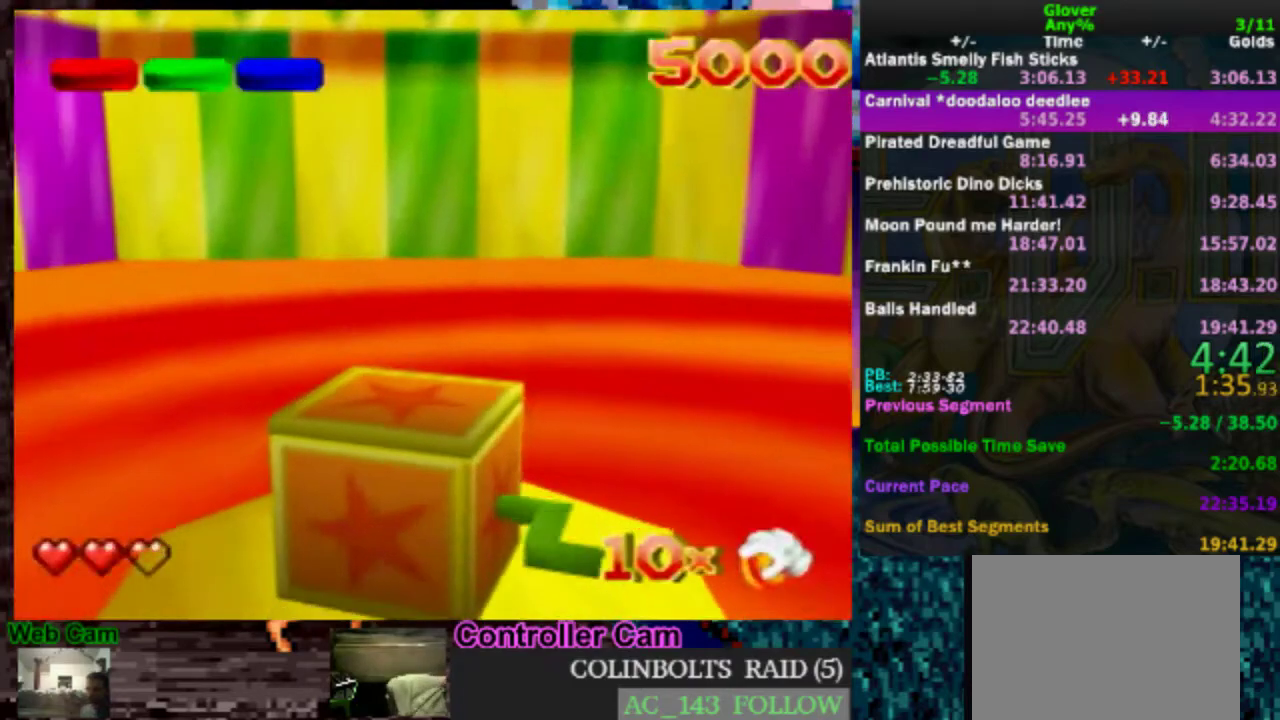
{"buttons": [], "left_stick": "center", "events": [[33, "A", "up"], [83, "A", "down"], [133, "A", "up"], [333, "A", "down"], [383, "A", "up"], [433, "A", "down"], [483, "A", "up"]]}
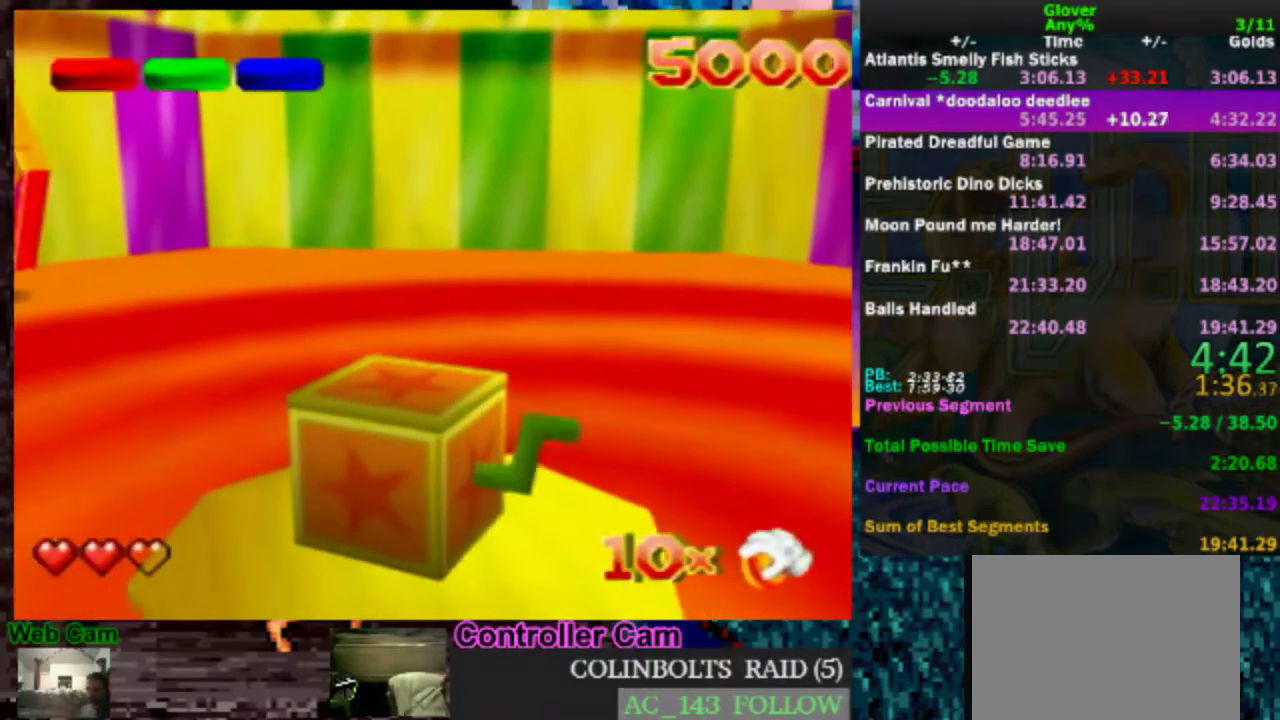
{"buttons": ["A"], "left_stick": "center", "events": [[183, "A", "down"], [283, "A", "up"], [333, "B", "down"], [433, "B", "up"], [483, "A", "down"]]}
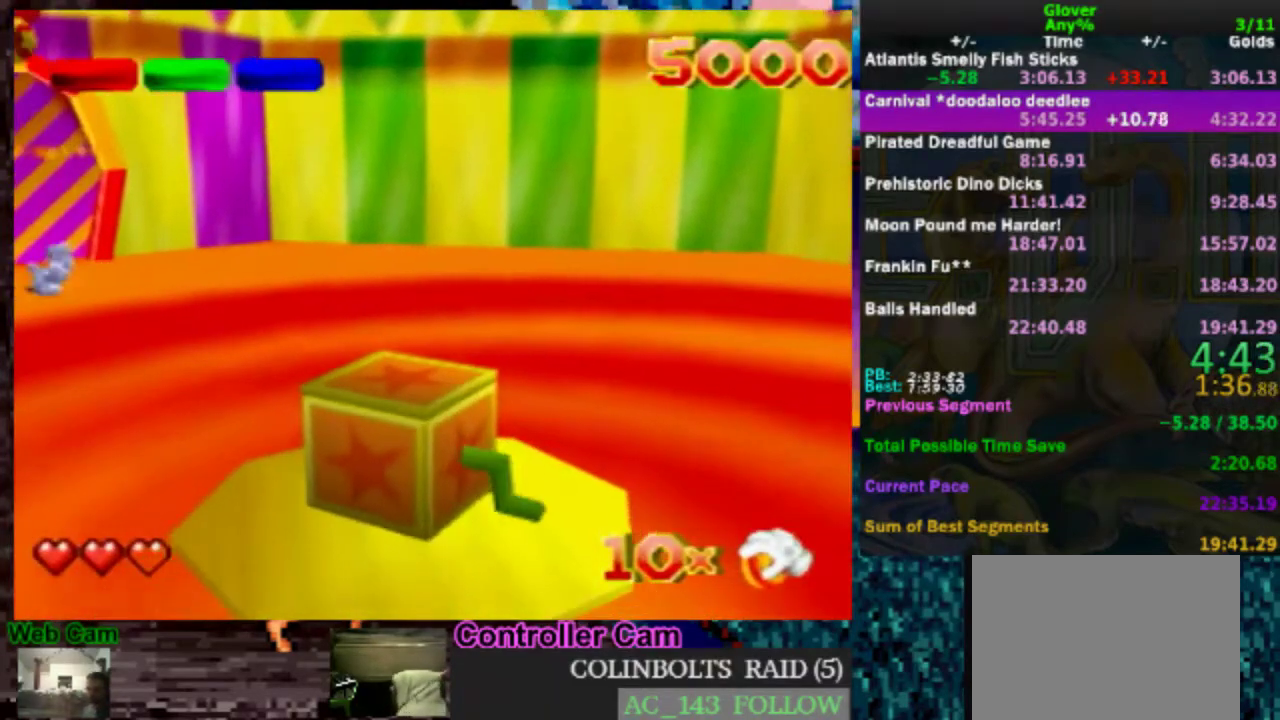
{"buttons": ["B"], "left_stick": "center", "events": [[33, "A", "up"], [33, "B", "down"], [133, "A", "down"], [133, "B", "up"], [233, "A", "up"], [233, "B", "down"], [350, "A", "down"], [350, "B", "up"], [433, "A", "up"], [433, "B", "down"]]}
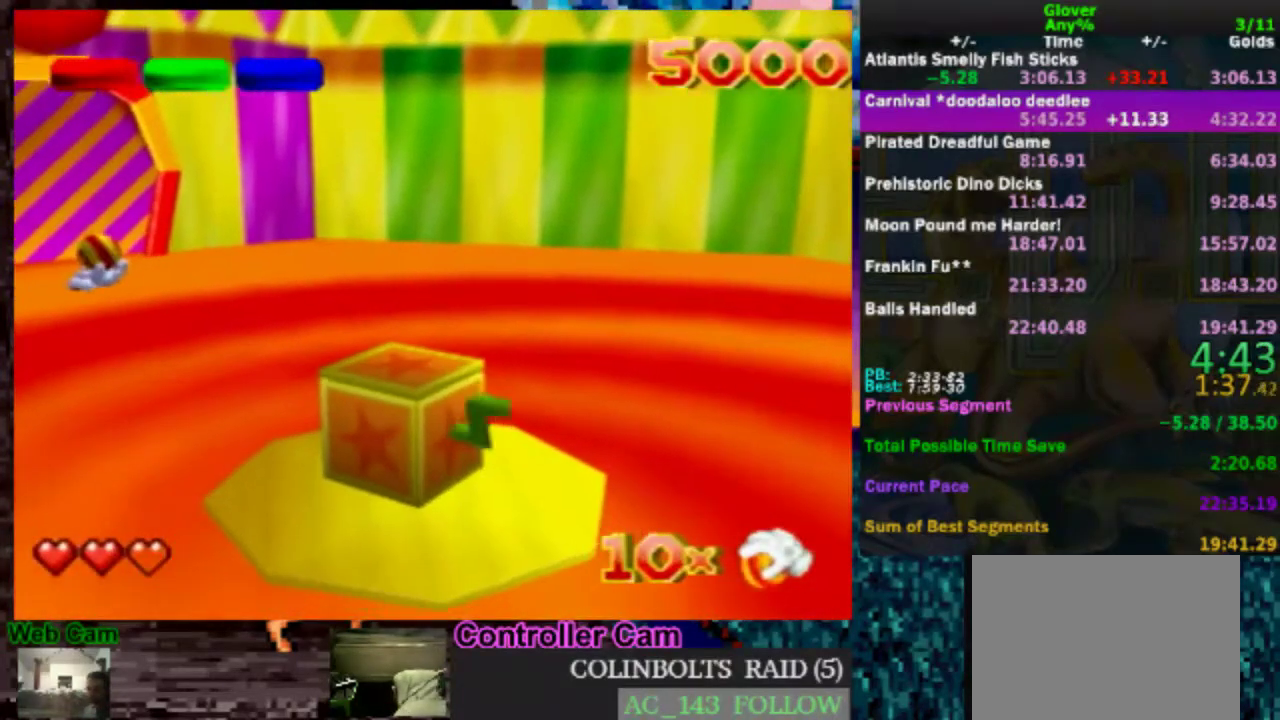
{"buttons": ["A"], "left_stick": "center", "events": [[33, "A", "down"], [33, "B", "up"], [133, "A", "up"], [133, "B", "down"], [250, "A", "down"], [283, "B", "up"], [333, "A", "up"], [333, "B", "down"], [500, "A", "down"], [500, "B", "up"]]}
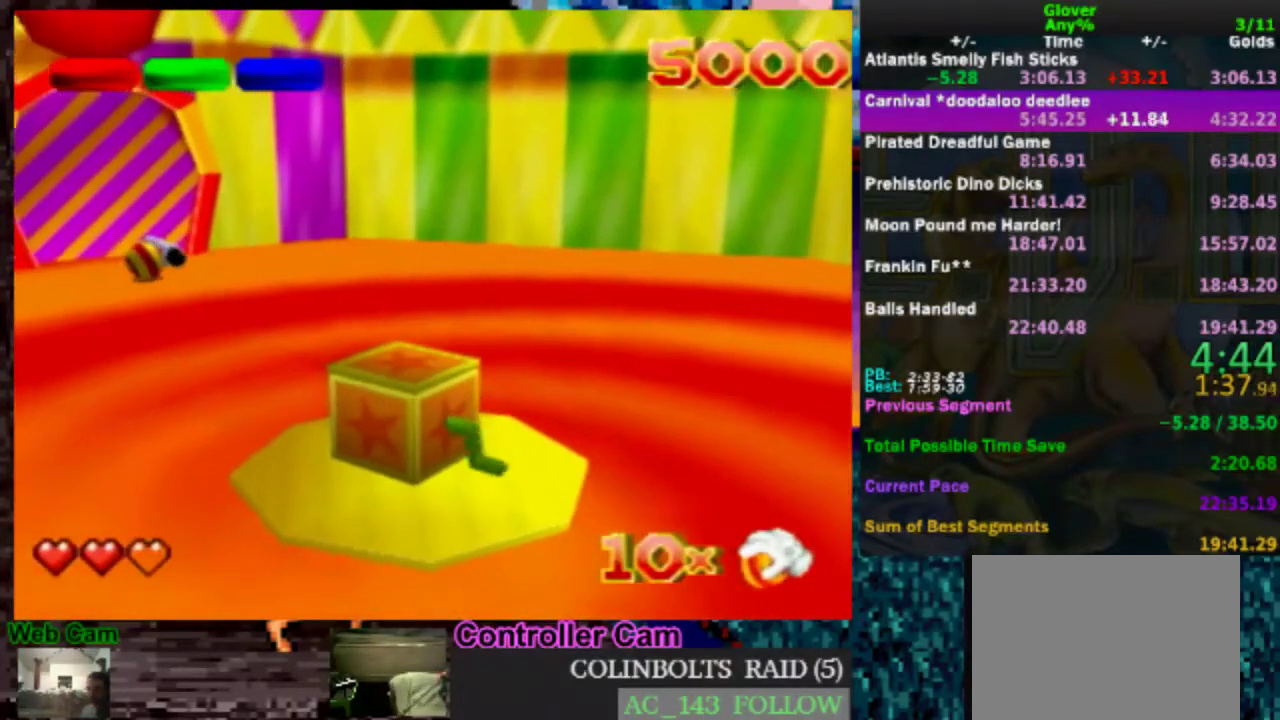
{"buttons": ["A", "B"], "left_stick": "center", "events": [[50, "B", "down"], [100, "A", "up"], [183, "A", "down"], [183, "B", "up"], [283, "A", "up"], [283, "B", "down"], [383, "A", "down"], [433, "B", "up"], [500, "B", "down"]]}
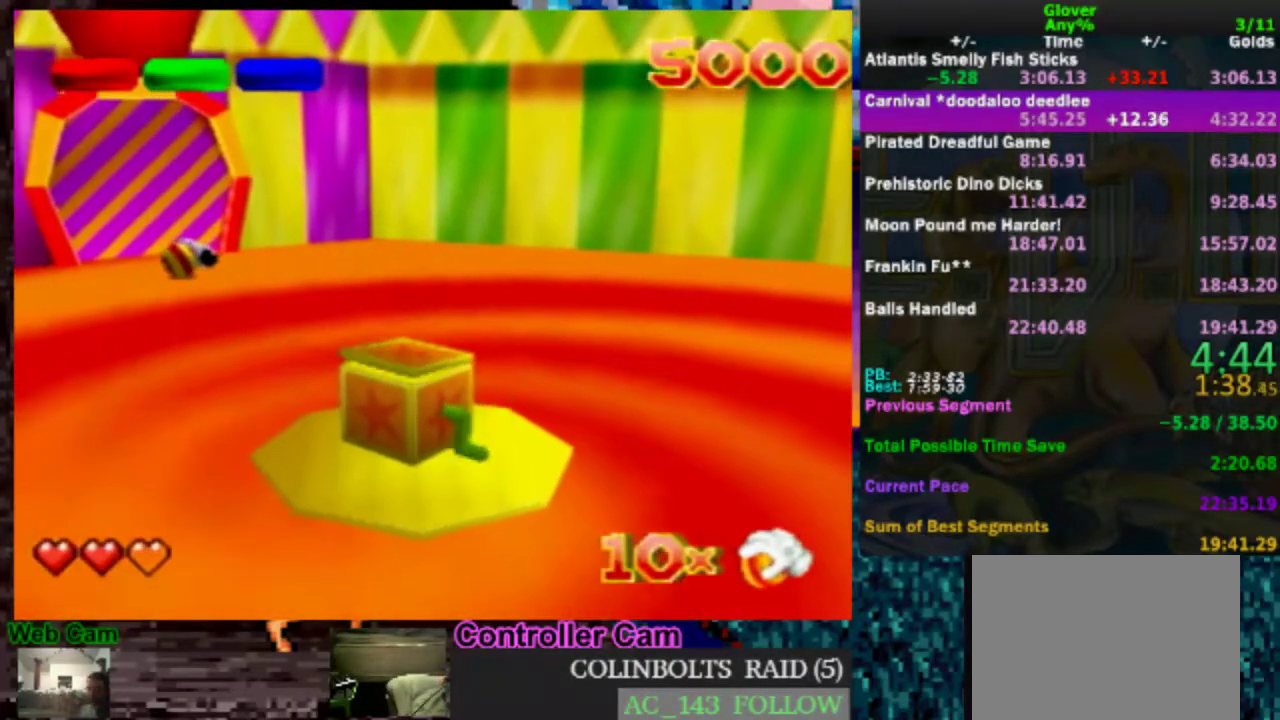
{"buttons": ["B"], "left_stick": "center", "events": [[33, "A", "up"], [133, "A", "down"], [133, "B", "up"], [200, "B", "down"], [233, "A", "up"], [350, "A", "down"], [350, "B", "up"], [433, "A", "up"], [433, "B", "down"]]}